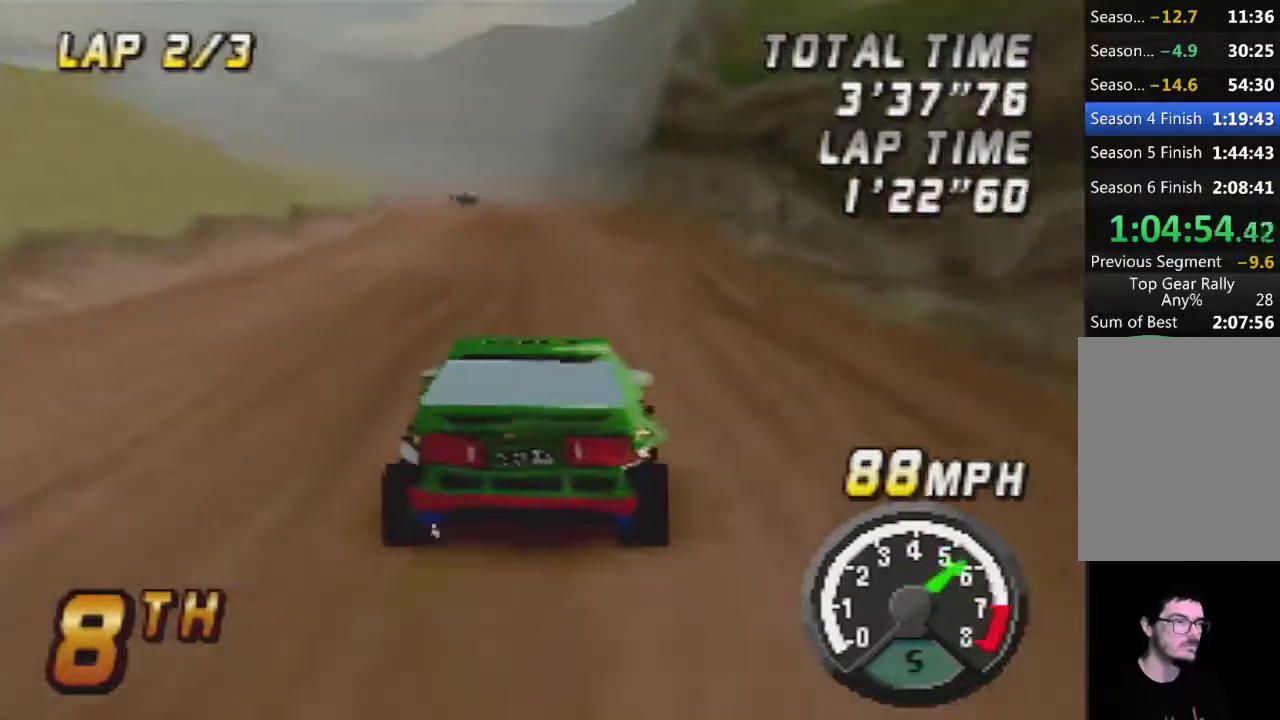
Gameplay with a controller (Nintendo layout); each line is a JSON object with the inputs held at the frame after it. "events" lists button and stick changes between this image and that frame as [ms after this image, input, new state], when the widget could be followed in between. Not read: L1 L3 R3.
{"buttons": ["A"], "left_stick": "center", "events": []}
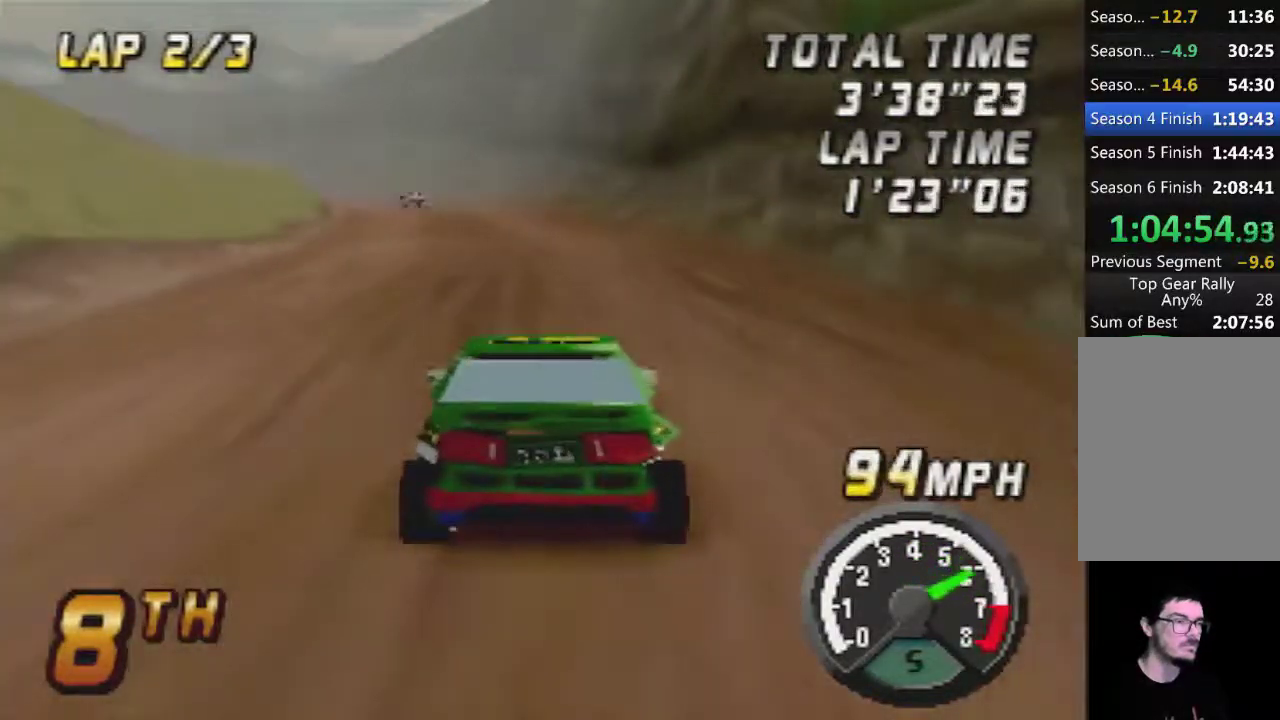
{"buttons": ["A"], "left_stick": "center", "events": []}
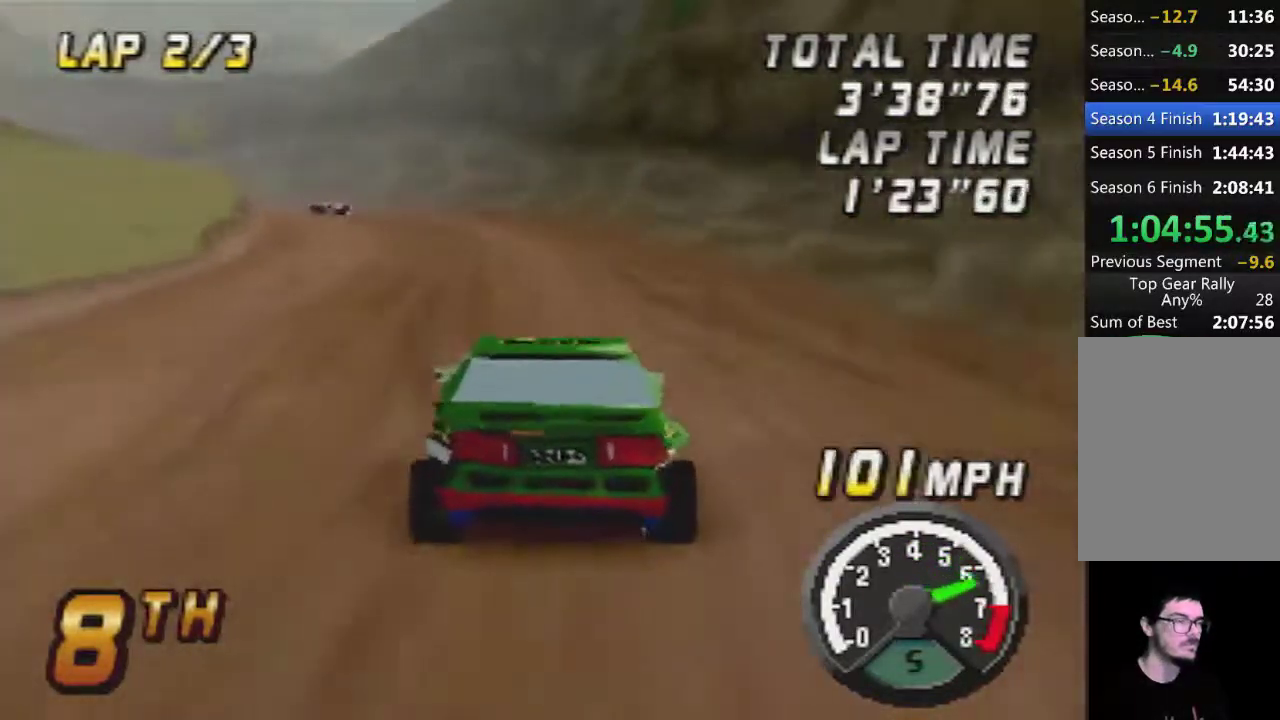
{"buttons": ["A"], "left_stick": "center", "events": [[33, "left_stick", "left"], [133, "left_stick", "center"]]}
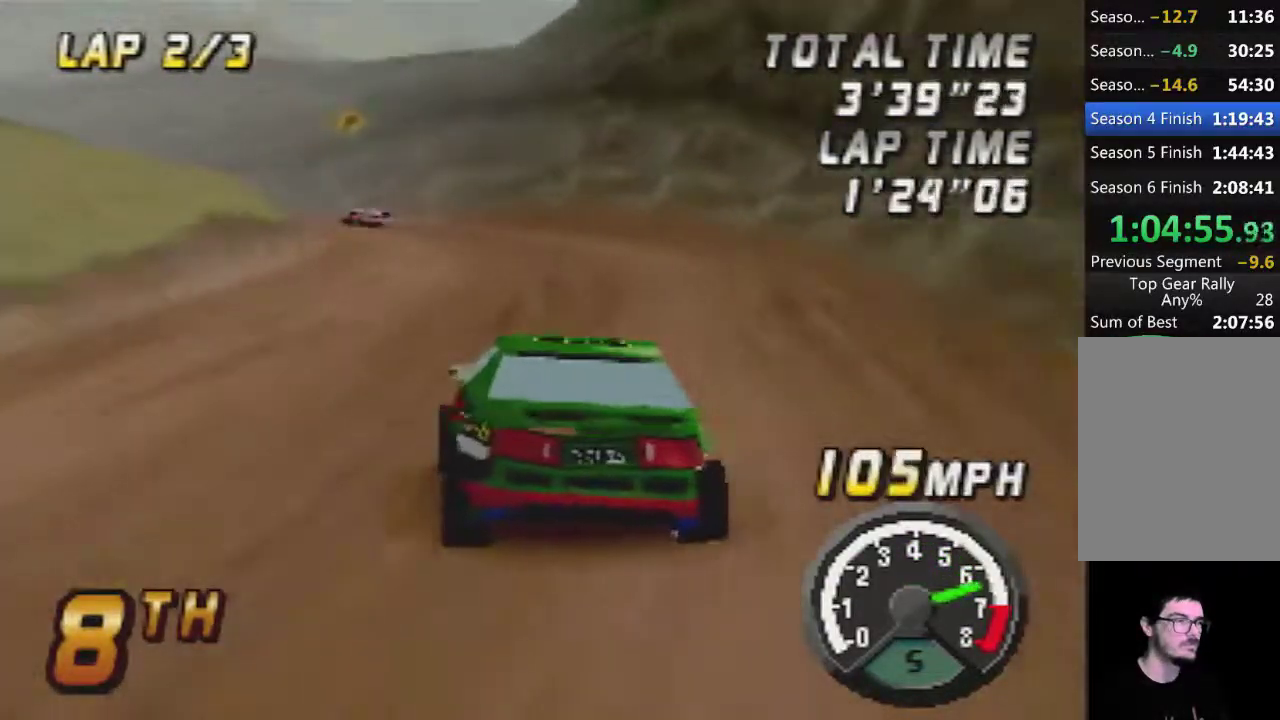
{"buttons": ["A"], "left_stick": "center", "events": [[100, "left_stick", "left"], [250, "left_stick", "center"], [283, "A", "up"], [333, "left_stick", "right"], [417, "A", "down"], [483, "left_stick", "center"]]}
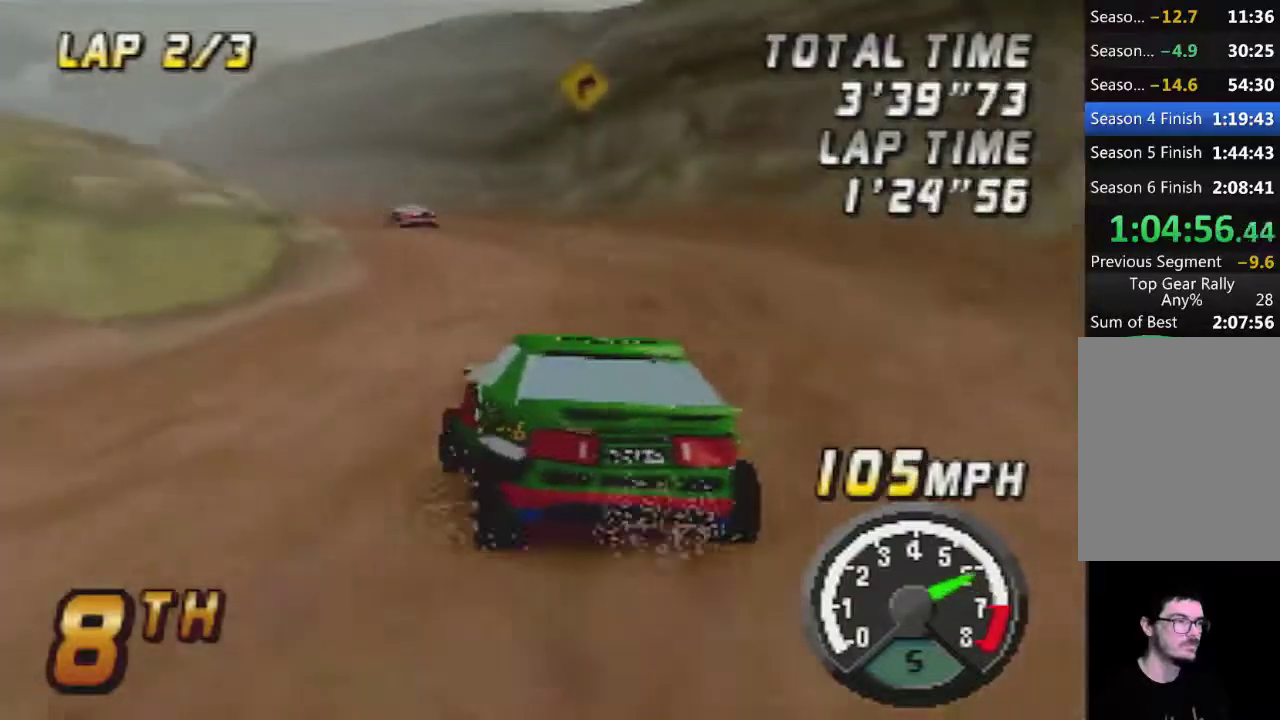
{"buttons": ["A"], "left_stick": "center", "events": [[167, "left_stick", "left"], [317, "left_stick", "center"]]}
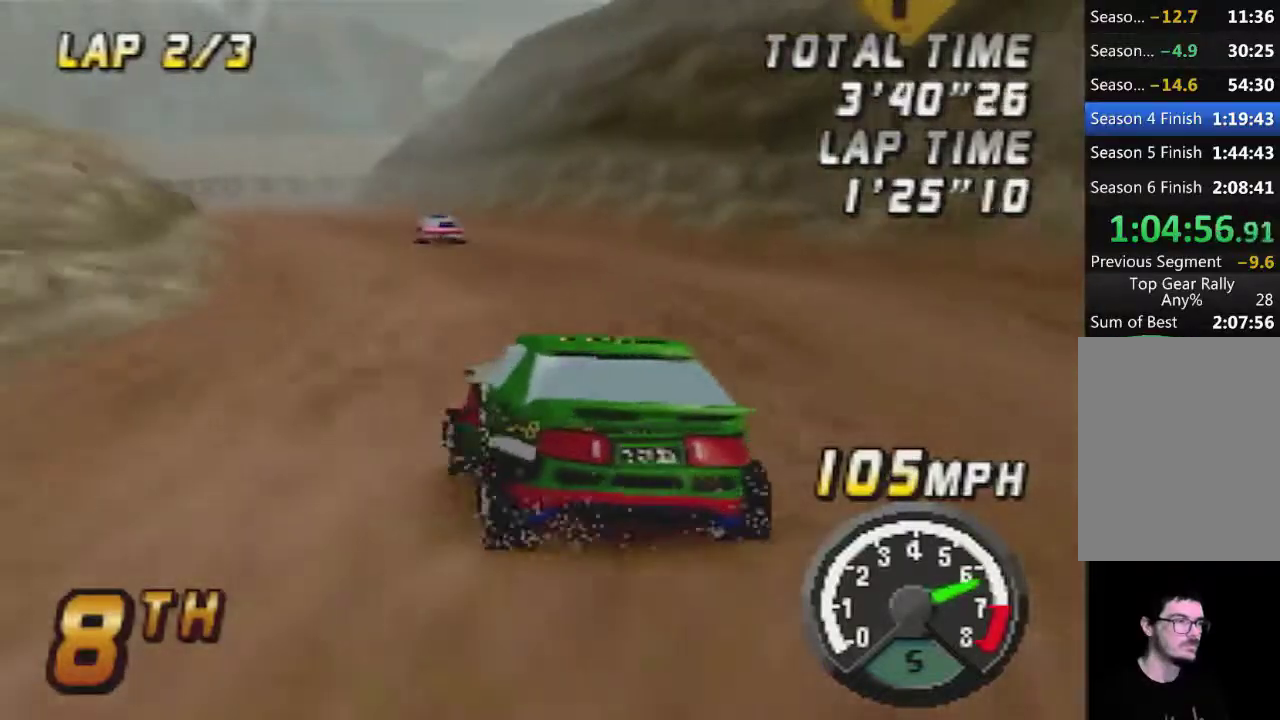
{"buttons": ["A"], "left_stick": "center", "events": [[233, "left_stick", "right"], [250, "A", "up"], [383, "A", "down"], [467, "left_stick", "center"]]}
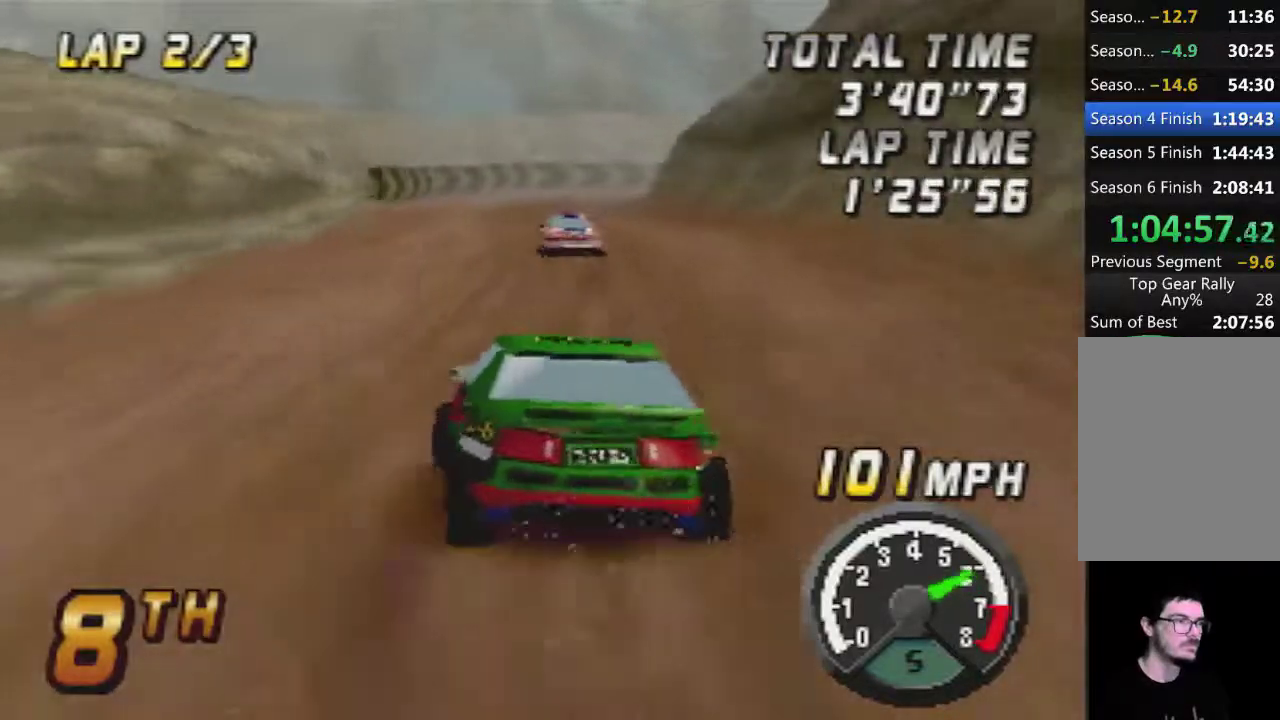
{"buttons": ["A"], "left_stick": "center", "events": [[67, "A", "up"], [117, "left_stick", "left"], [133, "A", "down"], [167, "left_stick", "center"], [383, "A", "up"], [417, "left_stick", "left"], [500, "A", "down"], [500, "left_stick", "center"]]}
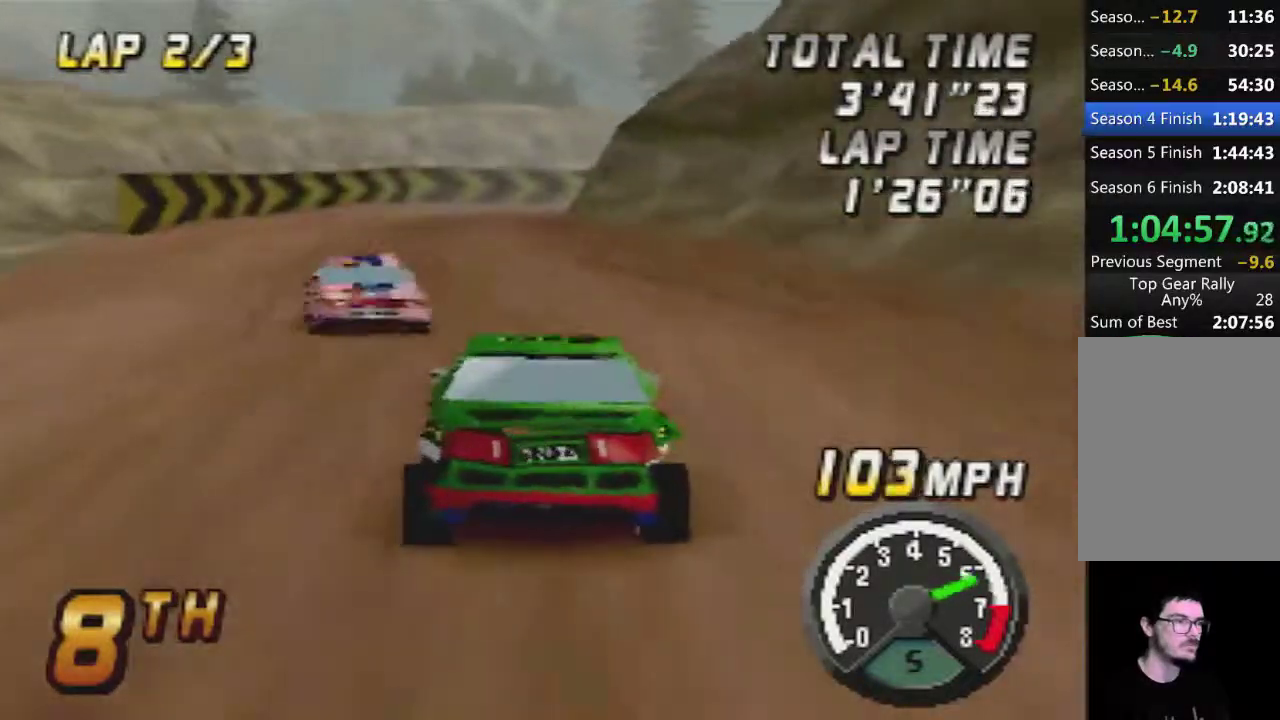
{"buttons": ["A"], "left_stick": "center", "events": [[217, "left_stick", "right"], [433, "left_stick", "center"]]}
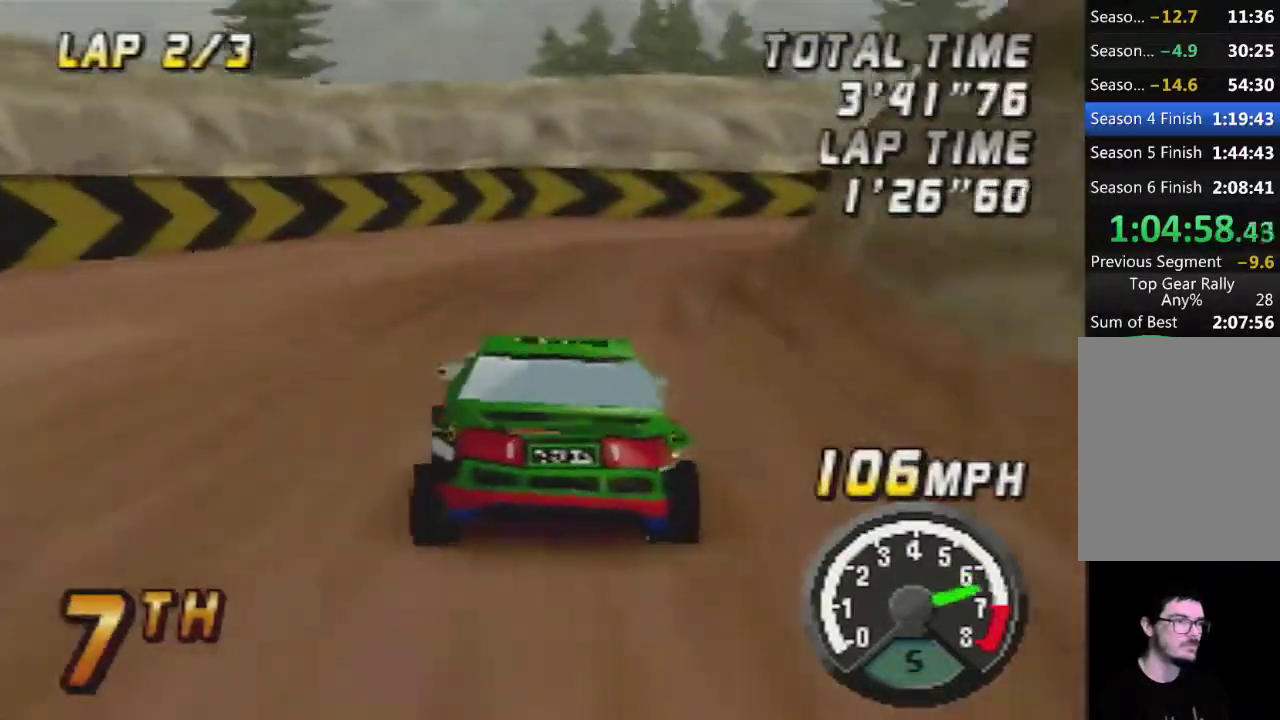
{"buttons": ["A"], "left_stick": "right", "events": [[100, "left_stick", "right"]]}
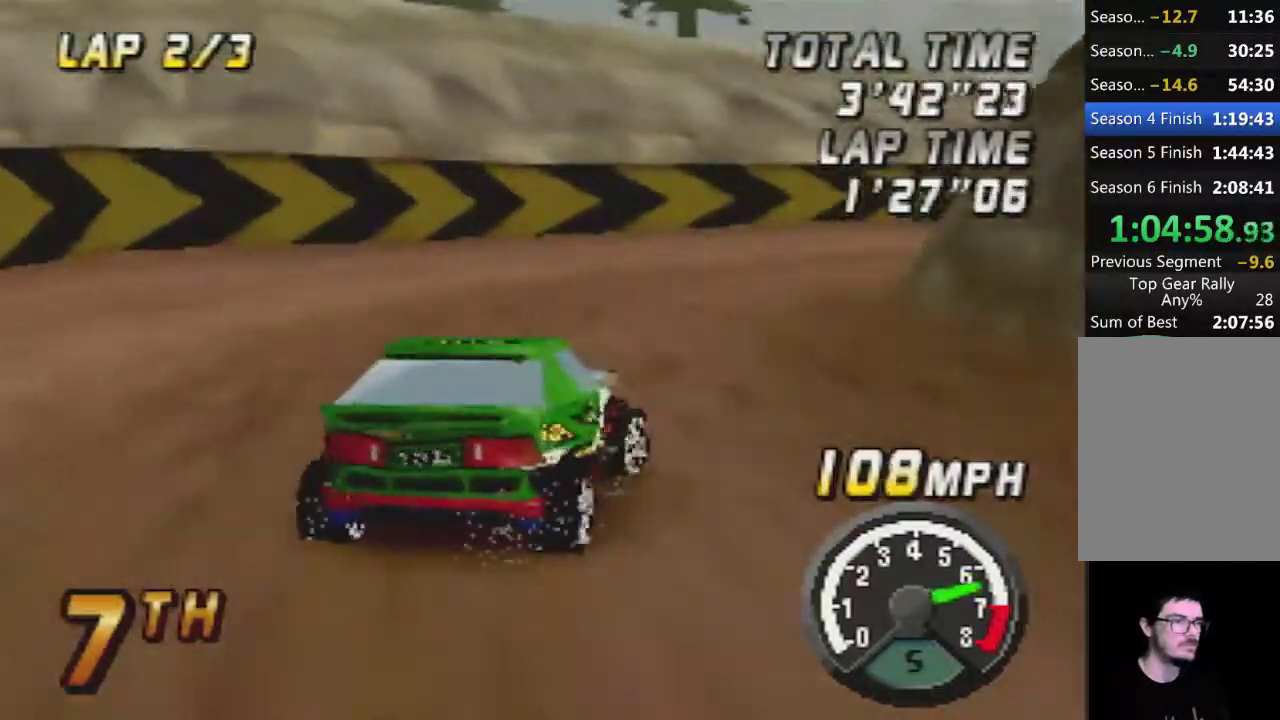
{"buttons": ["A"], "left_stick": "center", "events": [[100, "left_stick", "center"]]}
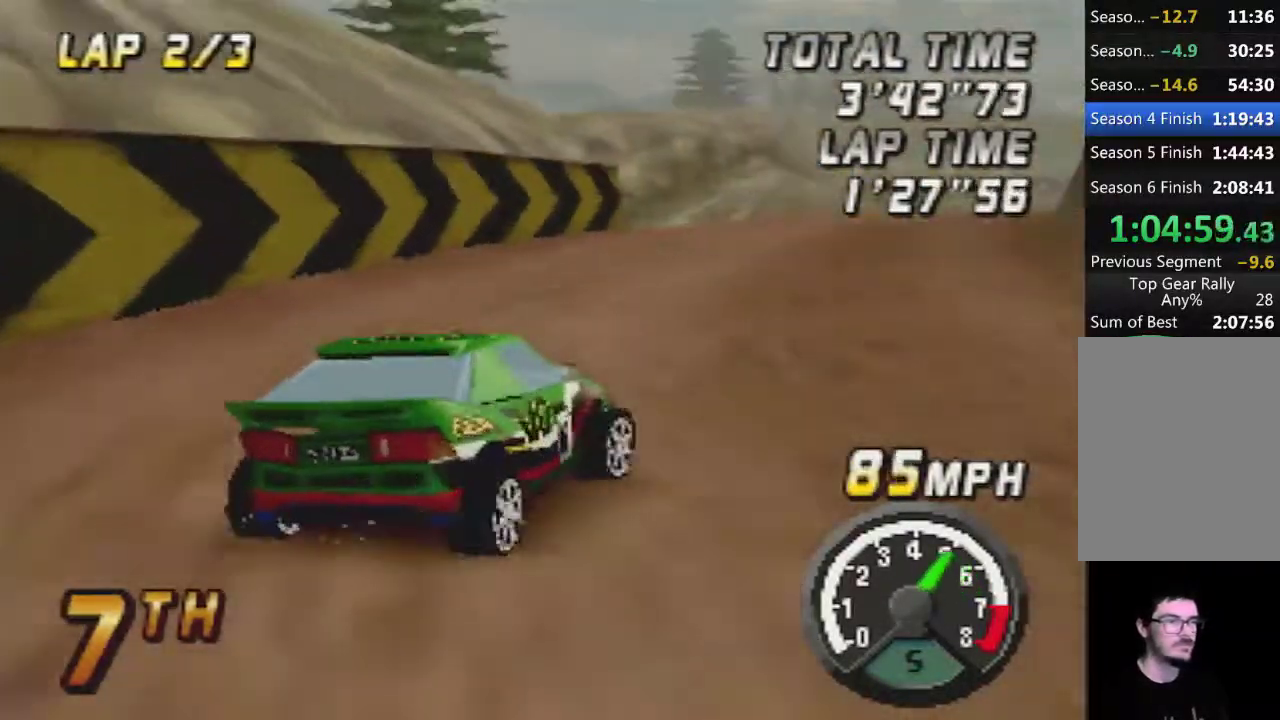
{"buttons": ["A"], "left_stick": "right", "events": [[500, "left_stick", "right"]]}
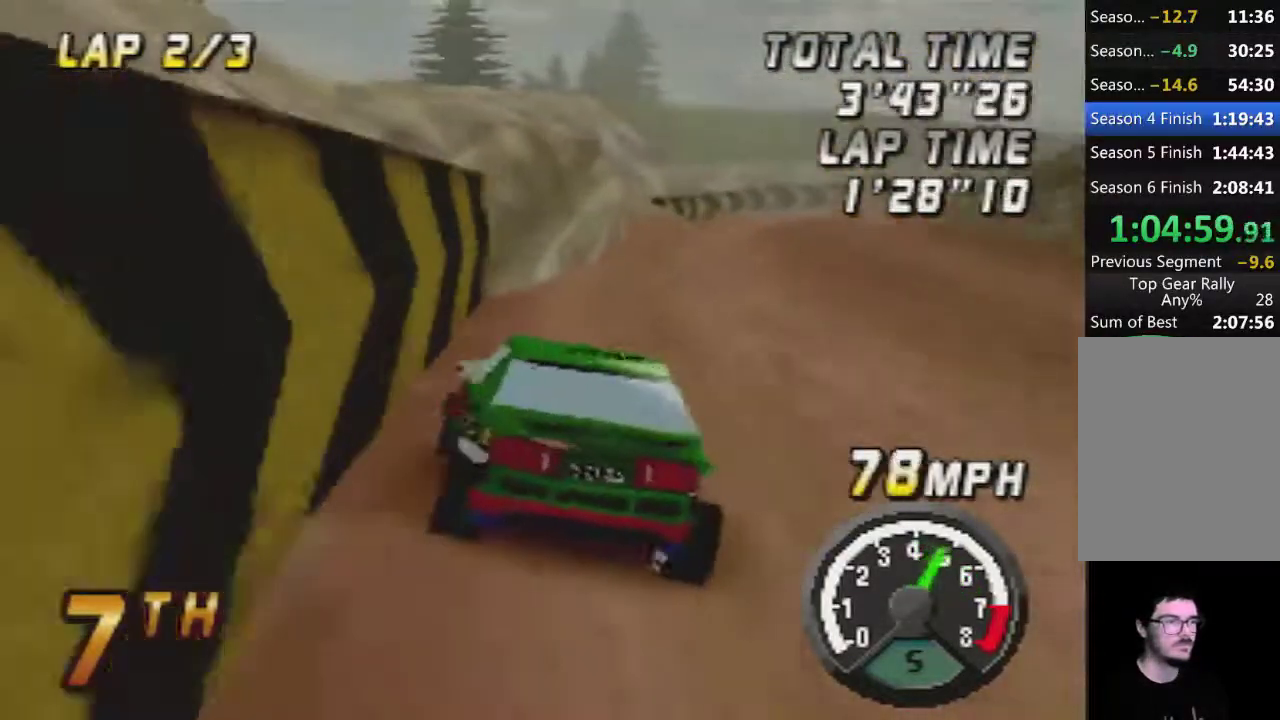
{"buttons": [], "left_stick": "center", "events": [[400, "A", "up"], [500, "left_stick", "center"]]}
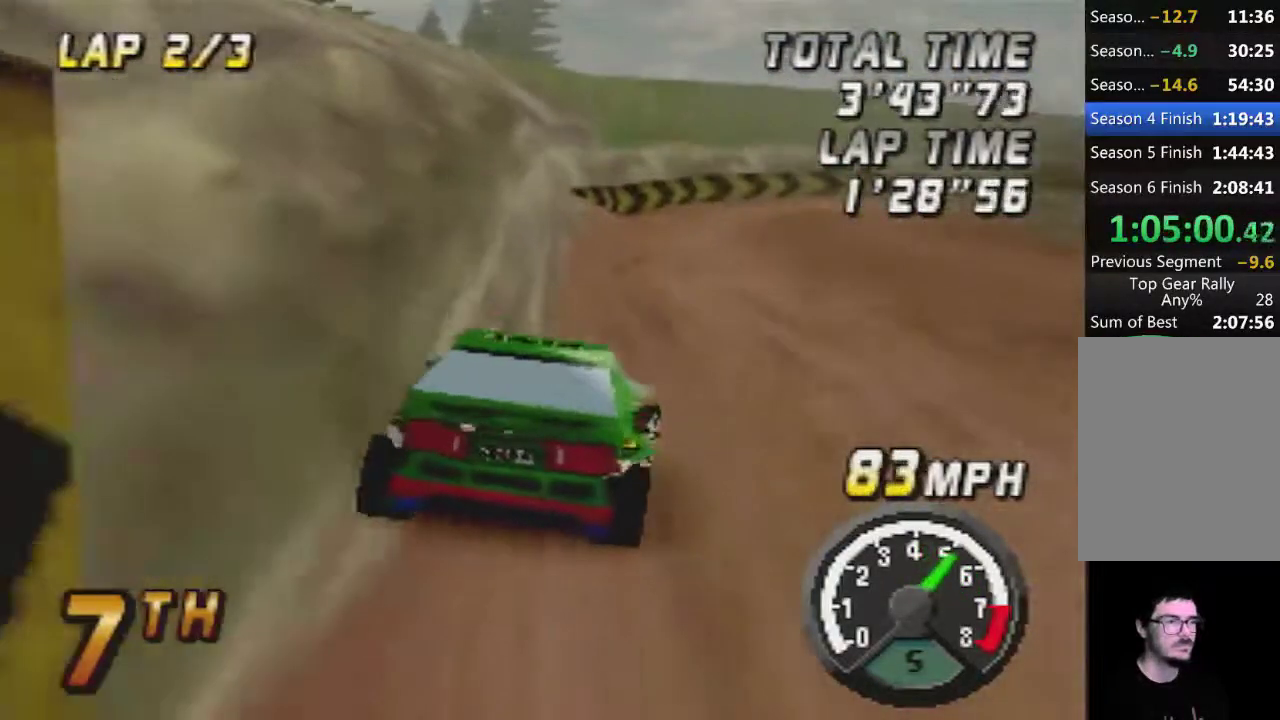
{"buttons": ["A"], "left_stick": "right", "events": [[67, "A", "down"], [283, "A", "up"], [283, "left_stick", "right"], [383, "A", "down"]]}
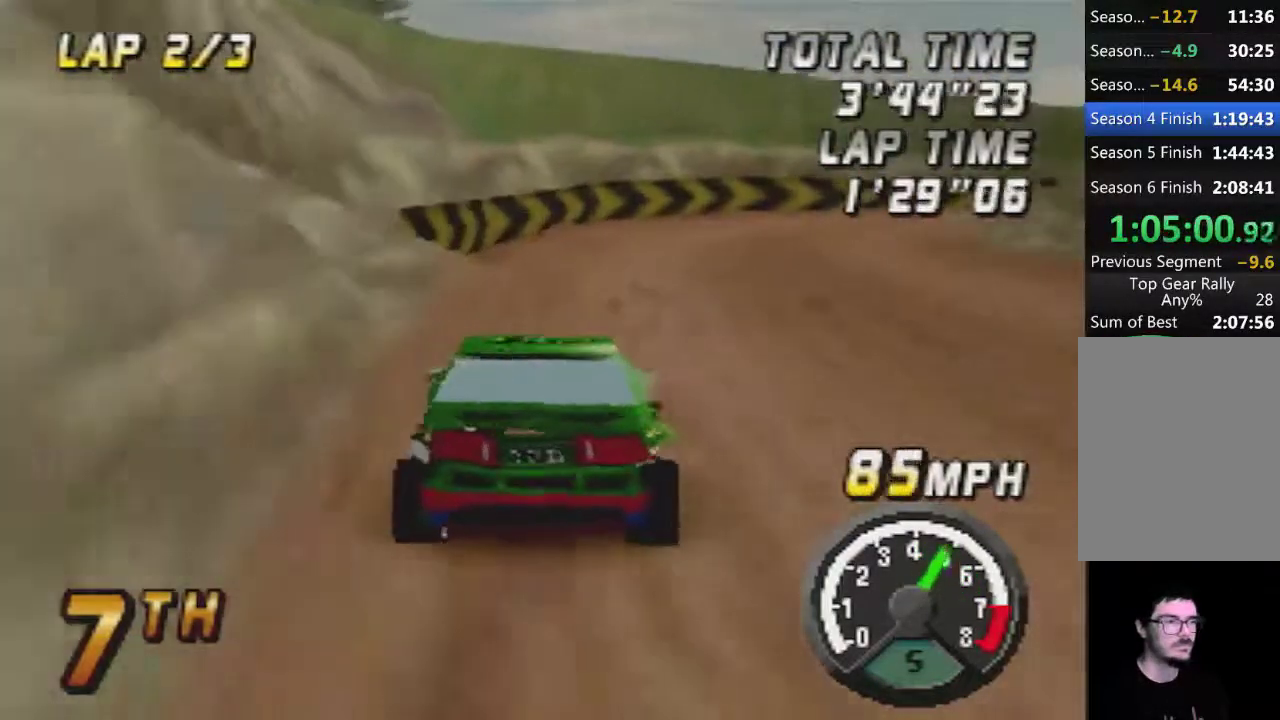
{"buttons": ["A"], "left_stick": "center", "events": [[33, "A", "up"], [67, "left_stick", "center"], [183, "A", "down"], [250, "left_stick", "right"], [433, "left_stick", "center"]]}
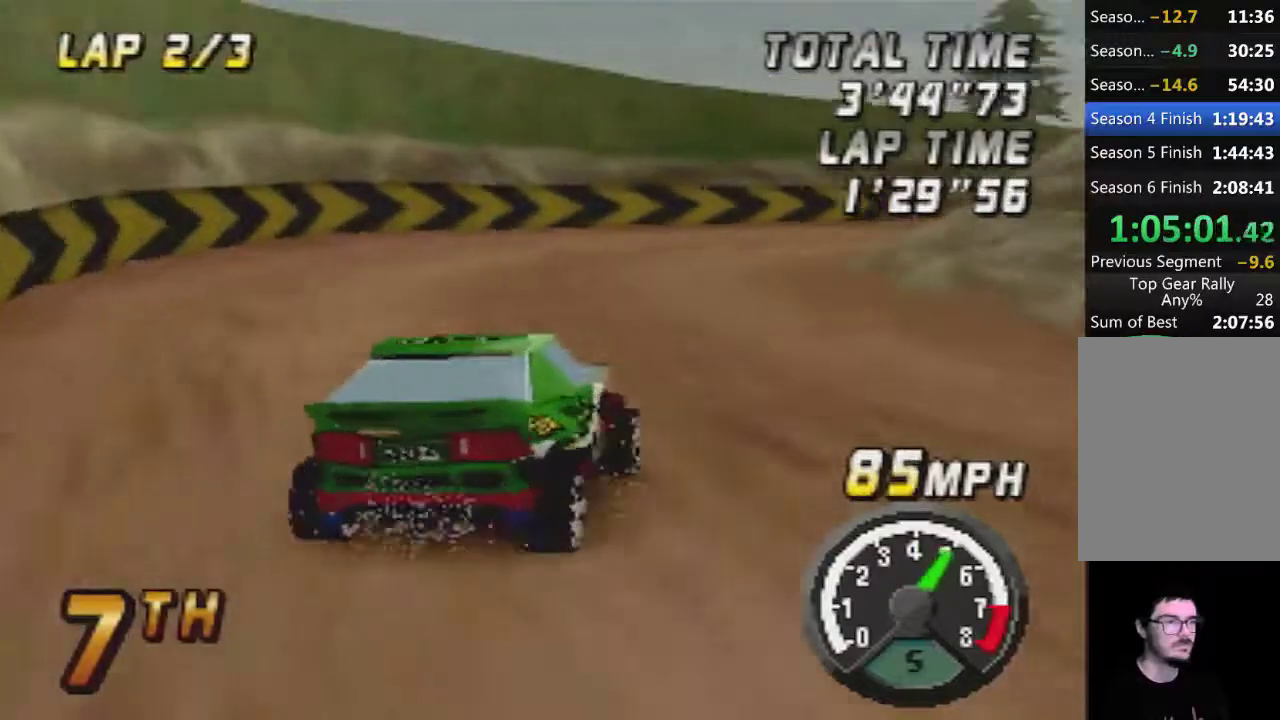
{"buttons": ["A"], "left_stick": "center", "events": [[100, "left_stick", "right"], [183, "left_stick", "center"], [250, "left_stick", "right"], [350, "left_stick", "center"]]}
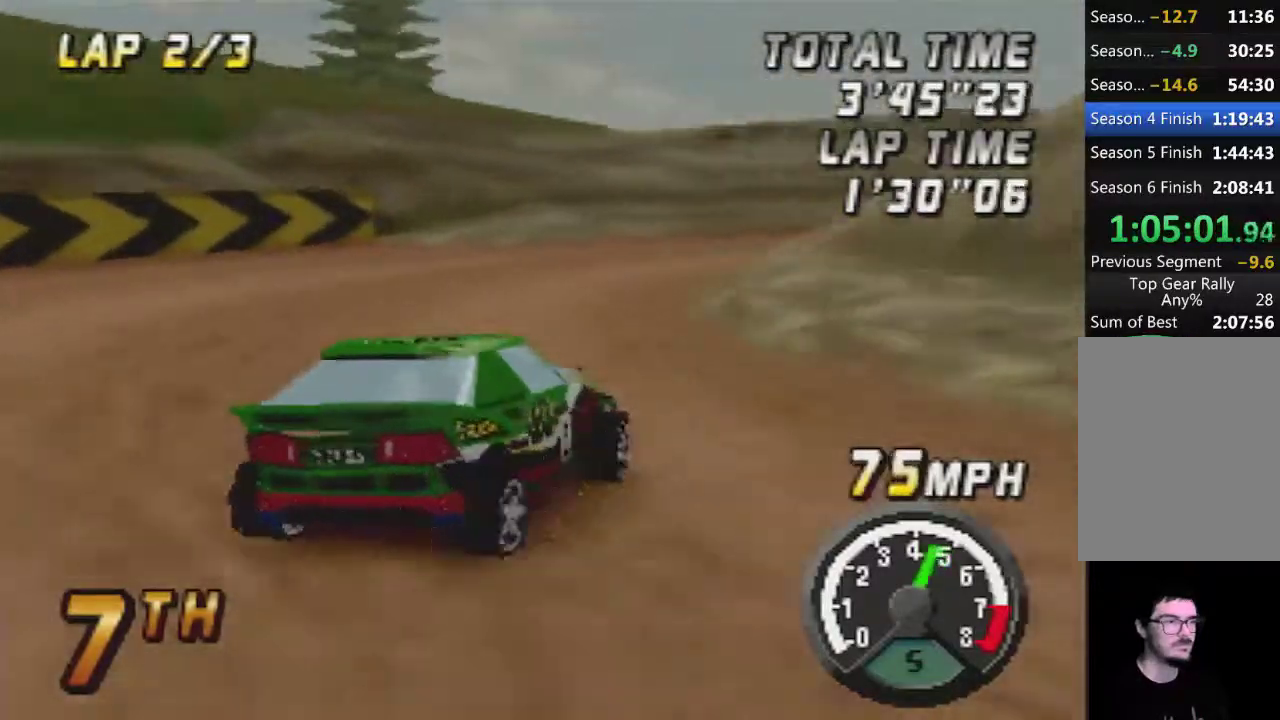
{"buttons": ["A"], "left_stick": "left", "events": [[117, "left_stick", "right"], [250, "left_stick", "center"], [400, "left_stick", "left"]]}
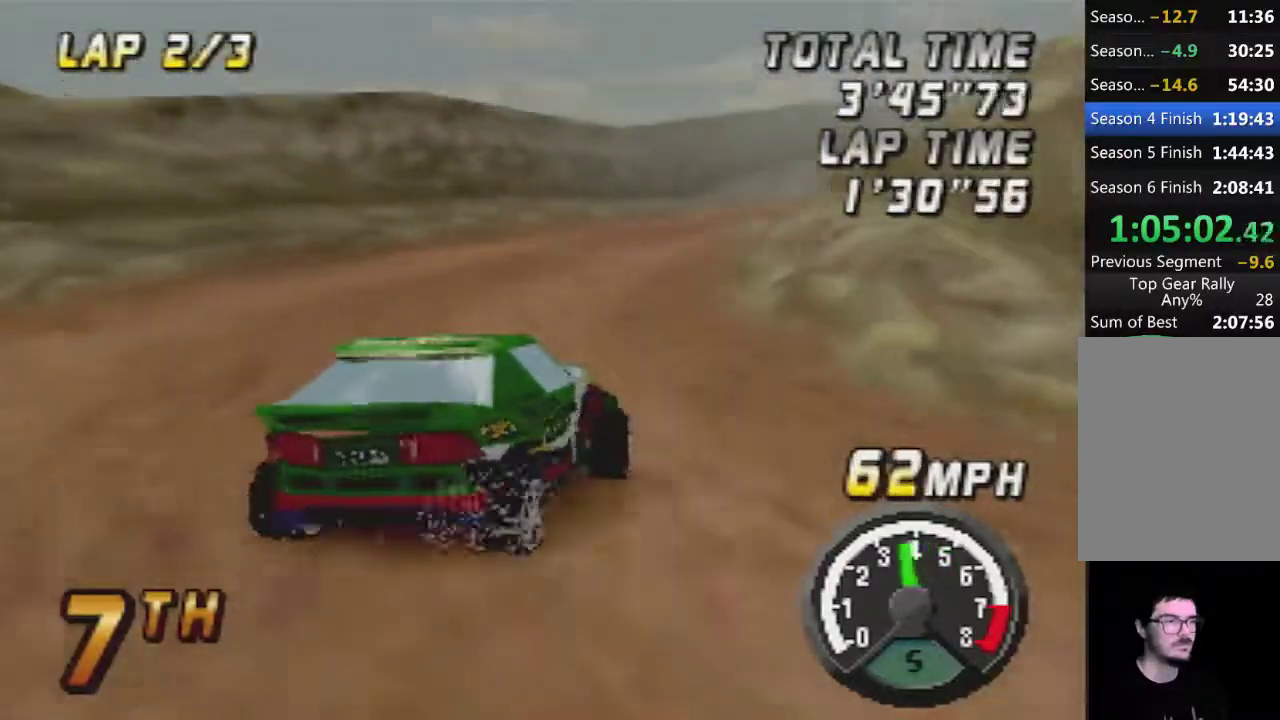
{"buttons": ["A"], "left_stick": "center", "events": [[67, "left_stick", "center"], [183, "left_stick", "right"], [267, "left_stick", "center"]]}
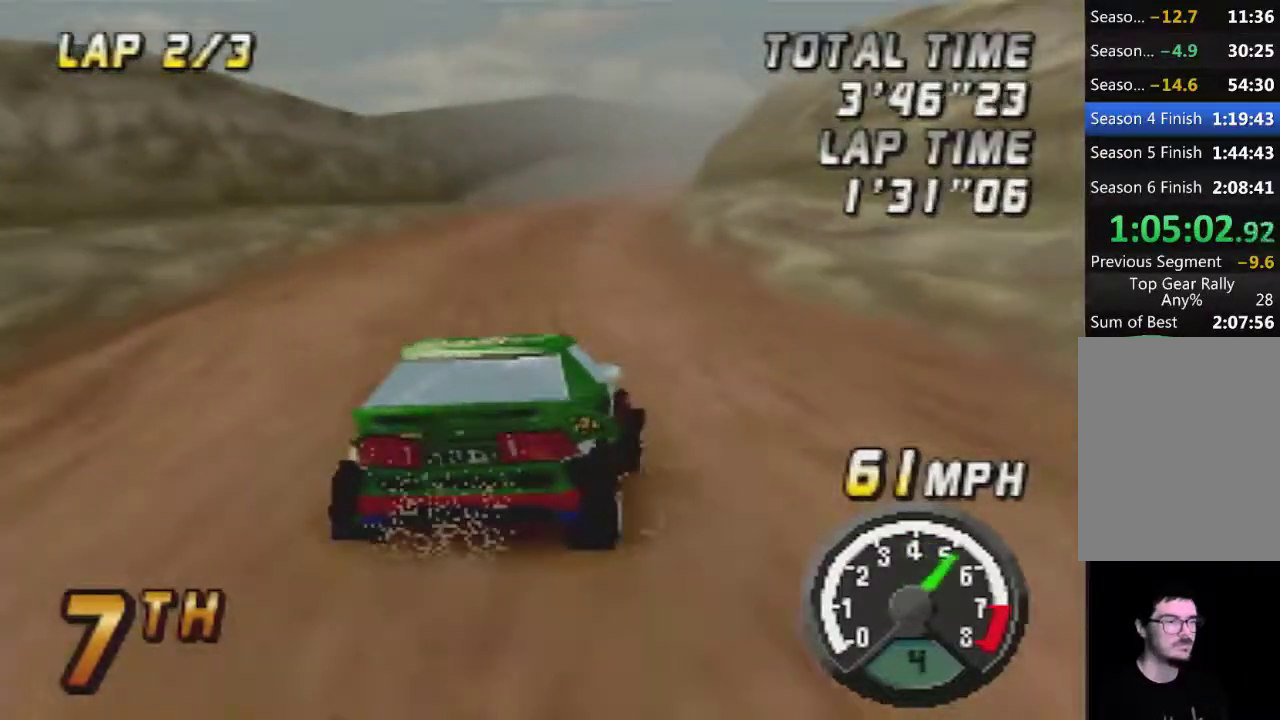
{"buttons": ["A"], "left_stick": "center", "events": []}
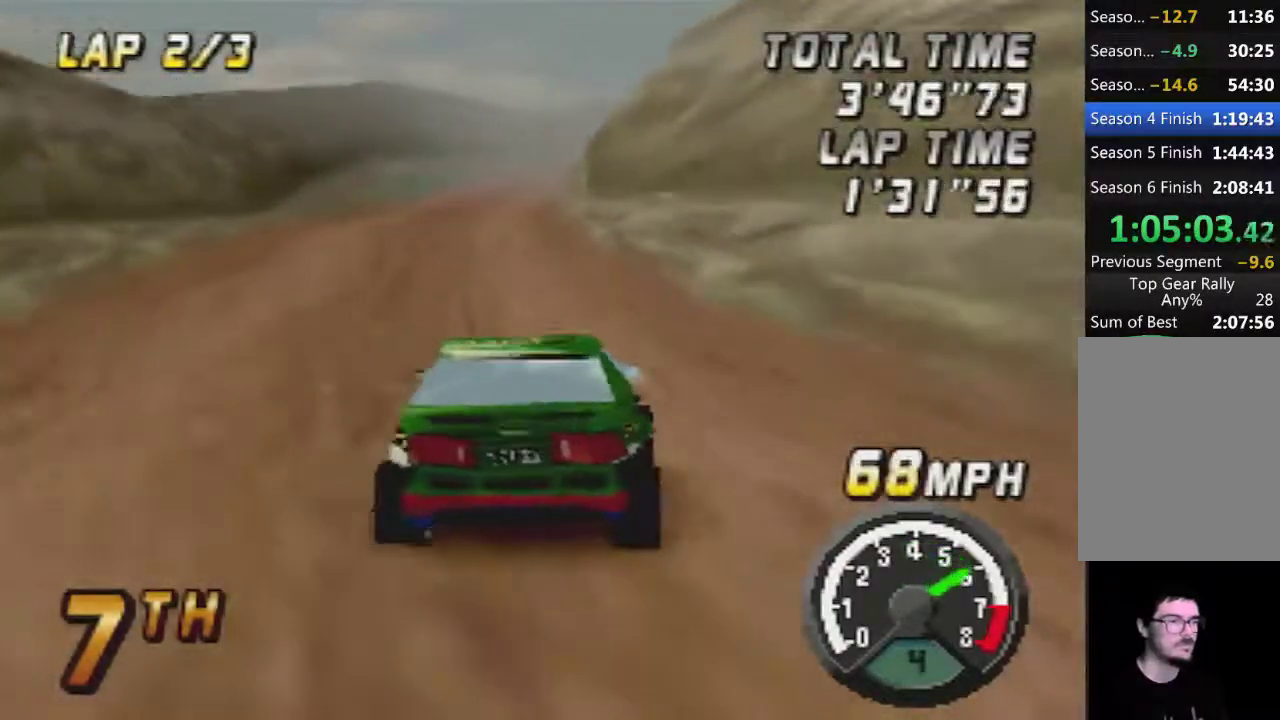
{"buttons": ["A"], "left_stick": "center", "events": []}
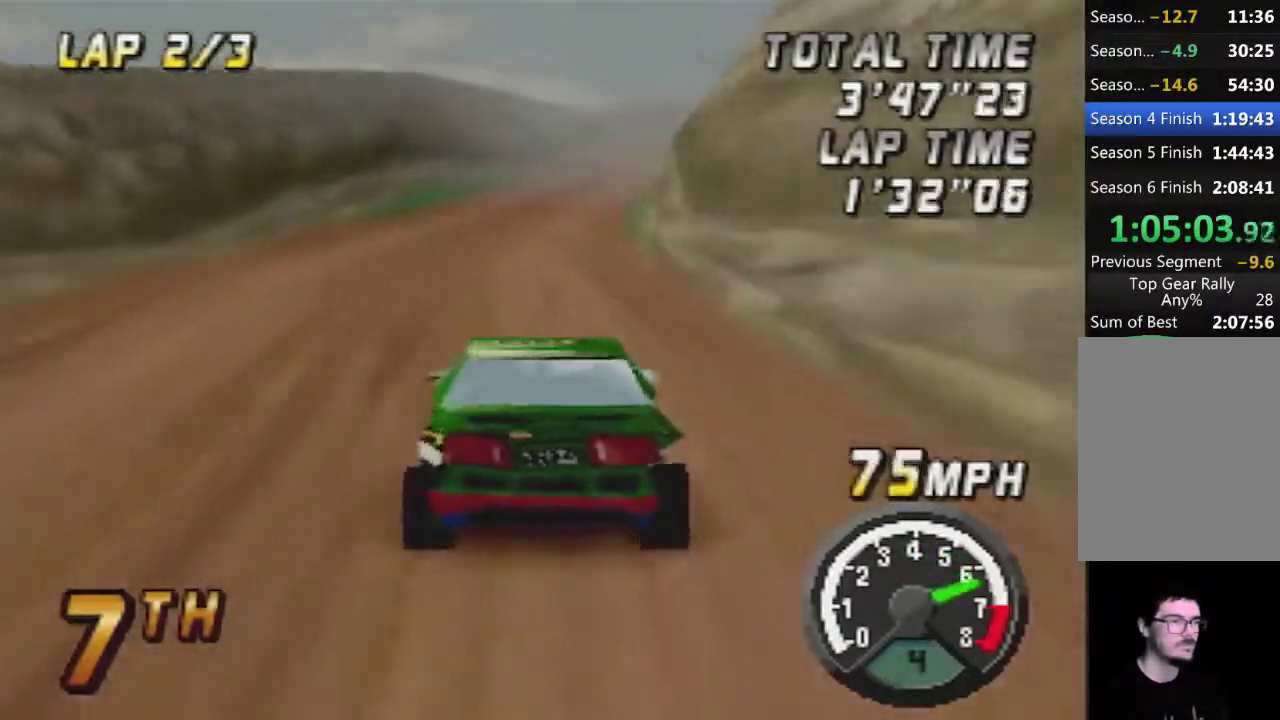
{"buttons": ["A"], "left_stick": "center", "events": []}
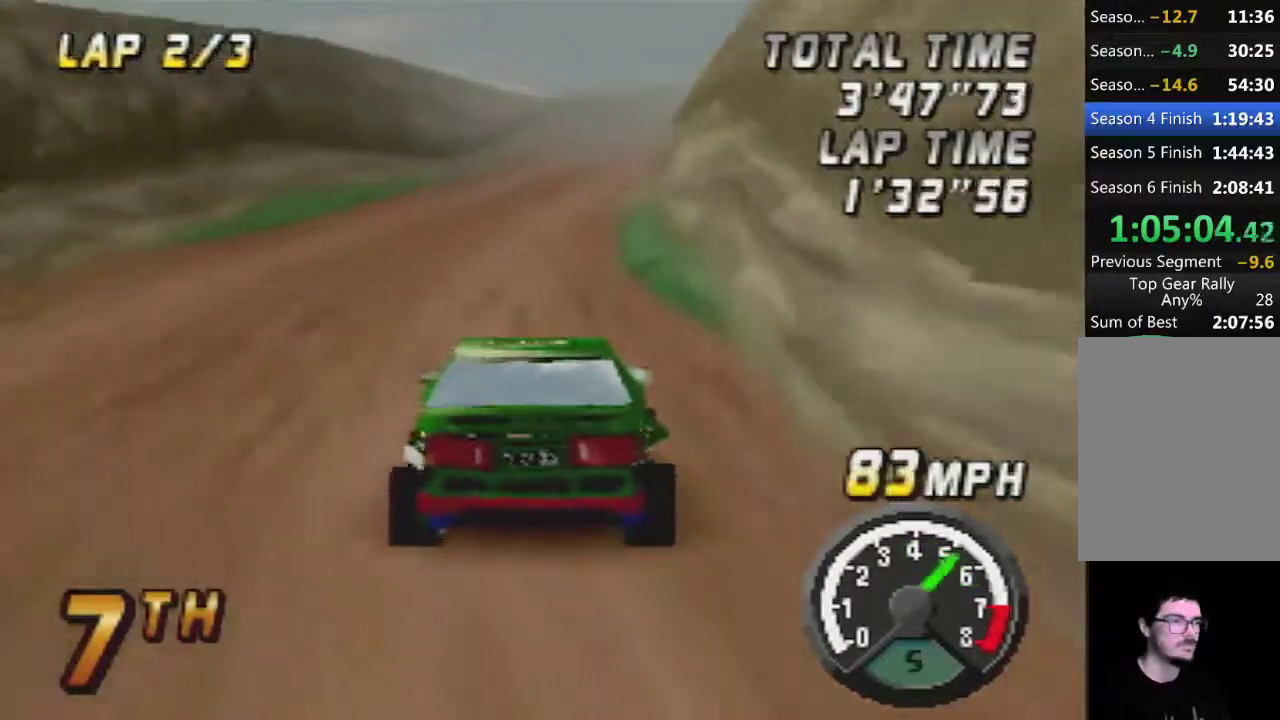
{"buttons": ["A"], "left_stick": "center", "events": []}
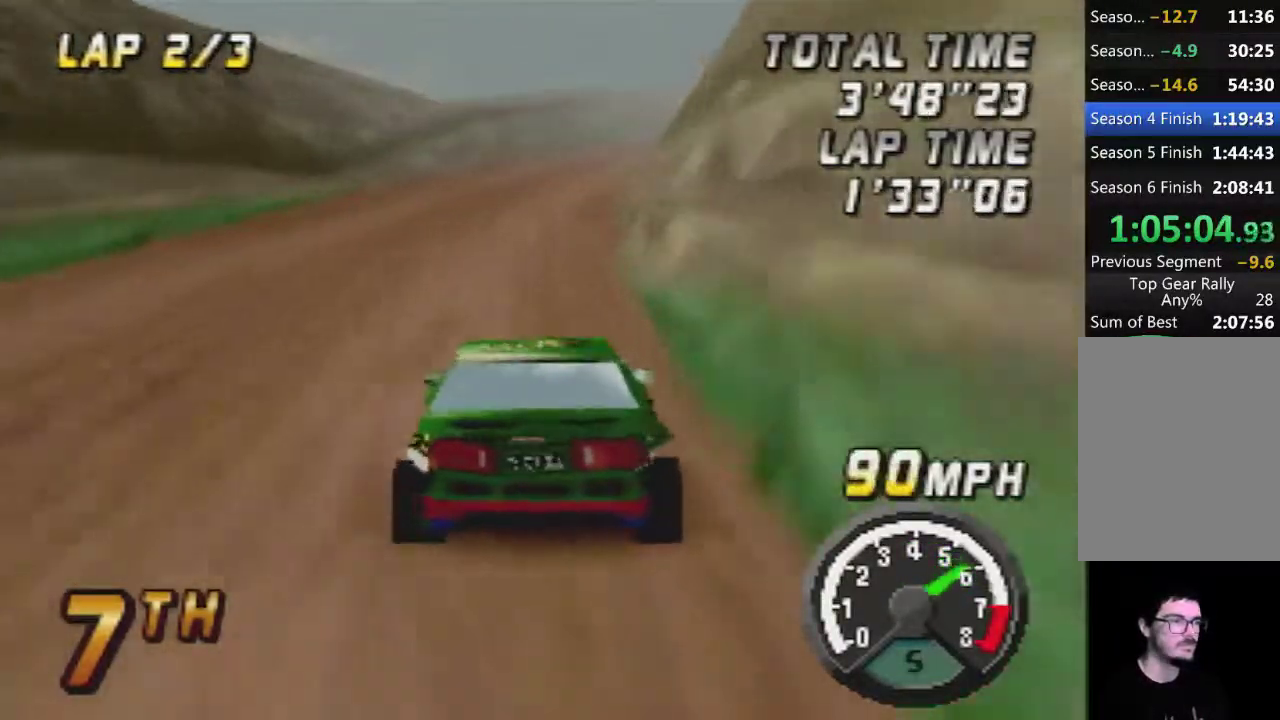
{"buttons": ["A"], "left_stick": "center", "events": []}
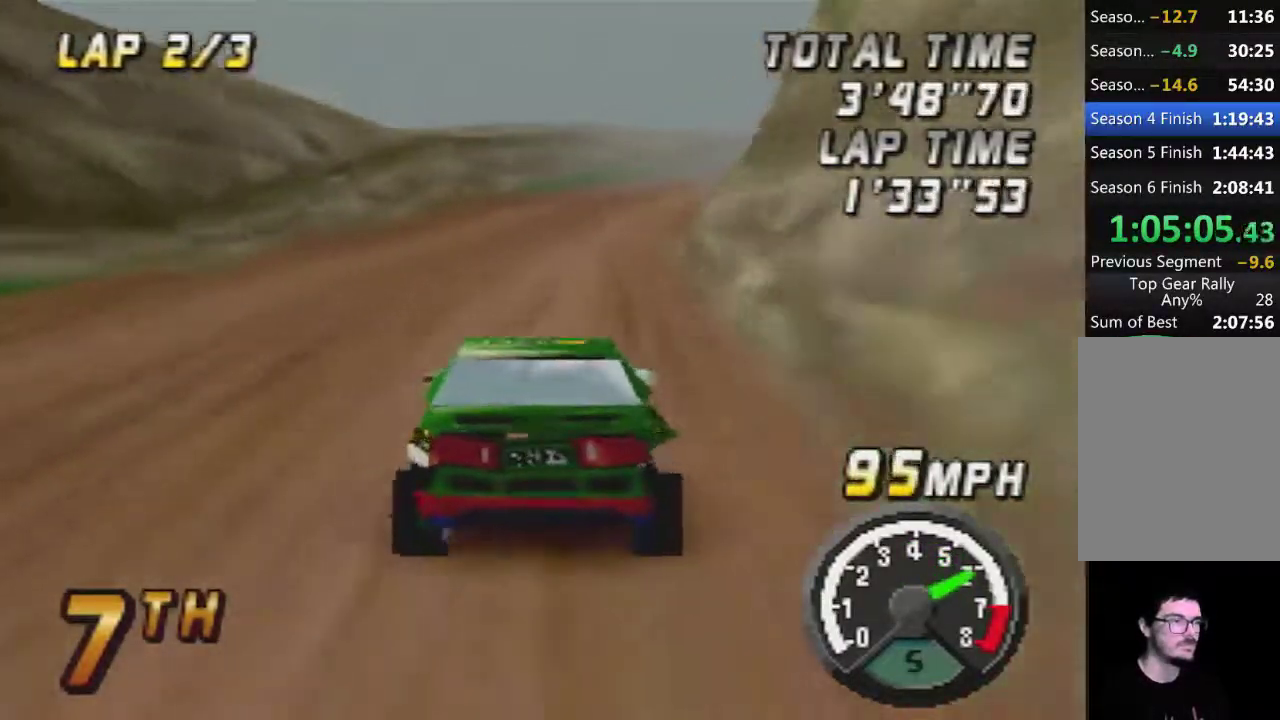
{"buttons": ["A"], "left_stick": "center", "events": []}
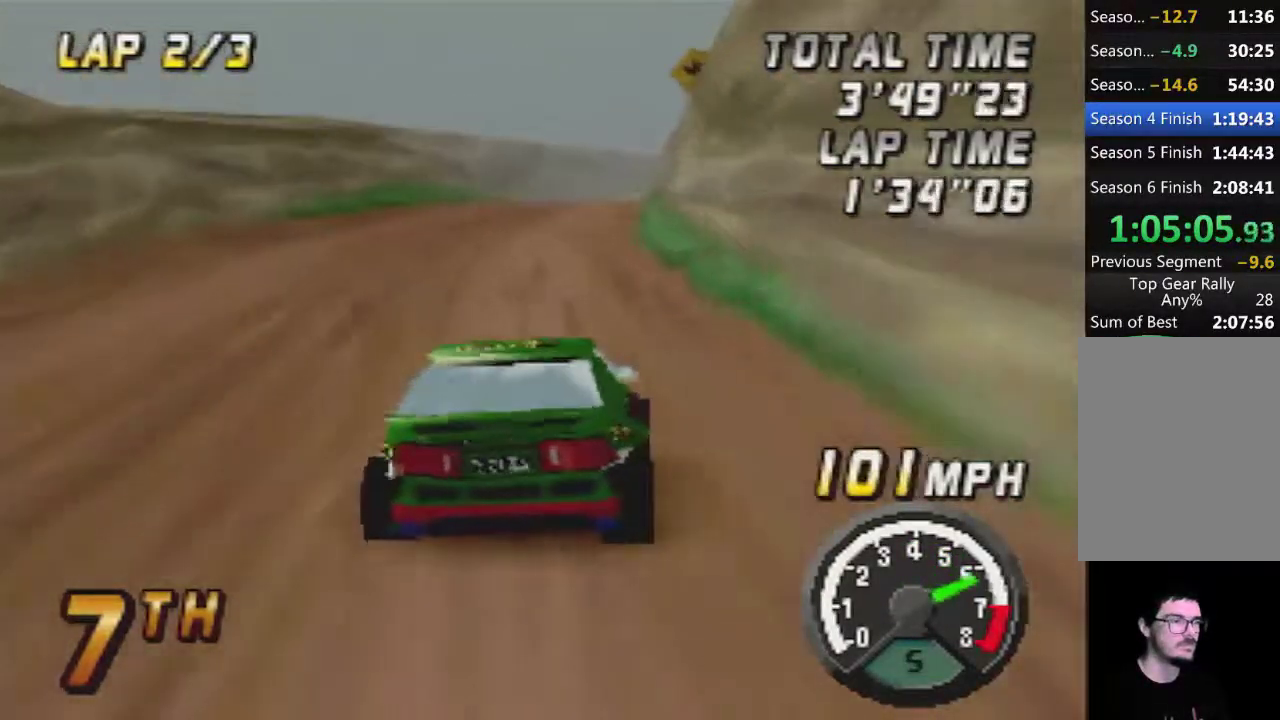
{"buttons": ["A"], "left_stick": "center", "events": [[83, "A", "up"], [250, "A", "down"], [400, "A", "up"], [500, "A", "down"]]}
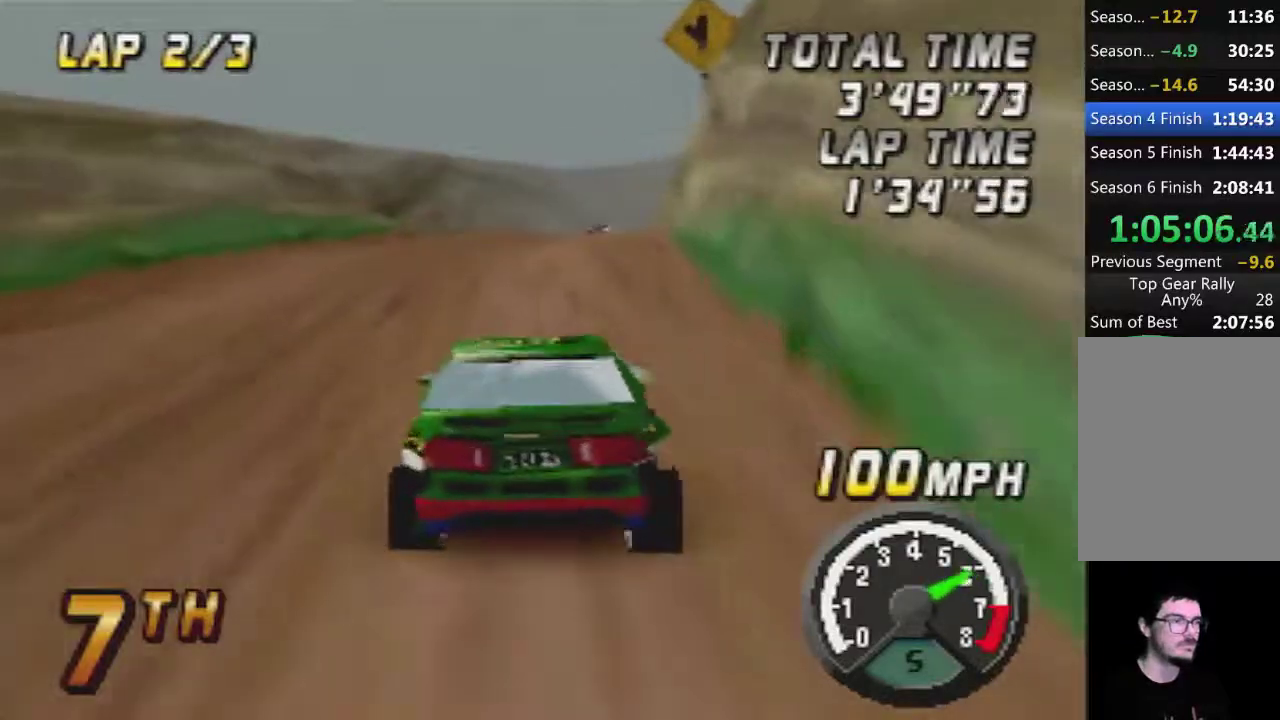
{"buttons": ["A"], "left_stick": "center", "events": [[83, "A", "up"], [250, "A", "down"], [250, "left_stick", "right"], [333, "A", "up"], [333, "left_stick", "center"], [433, "A", "down"]]}
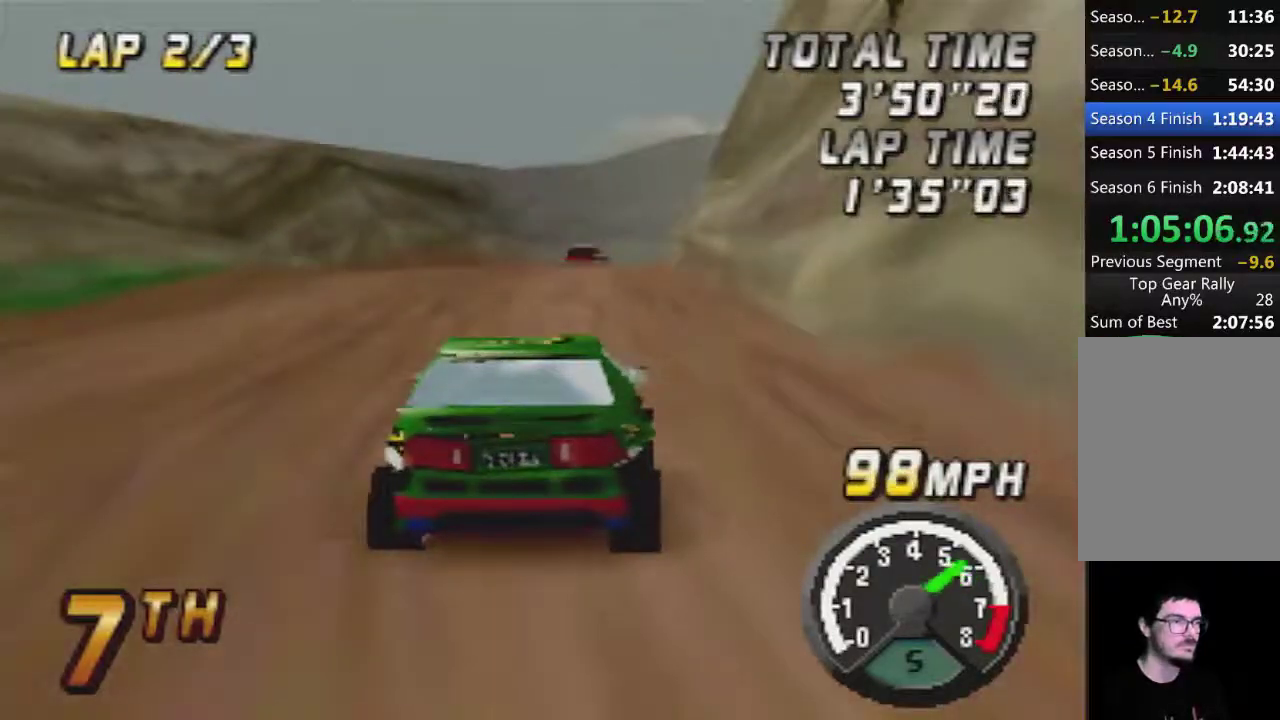
{"buttons": ["A"], "left_stick": "center", "events": [[50, "A", "up"], [433, "A", "down"]]}
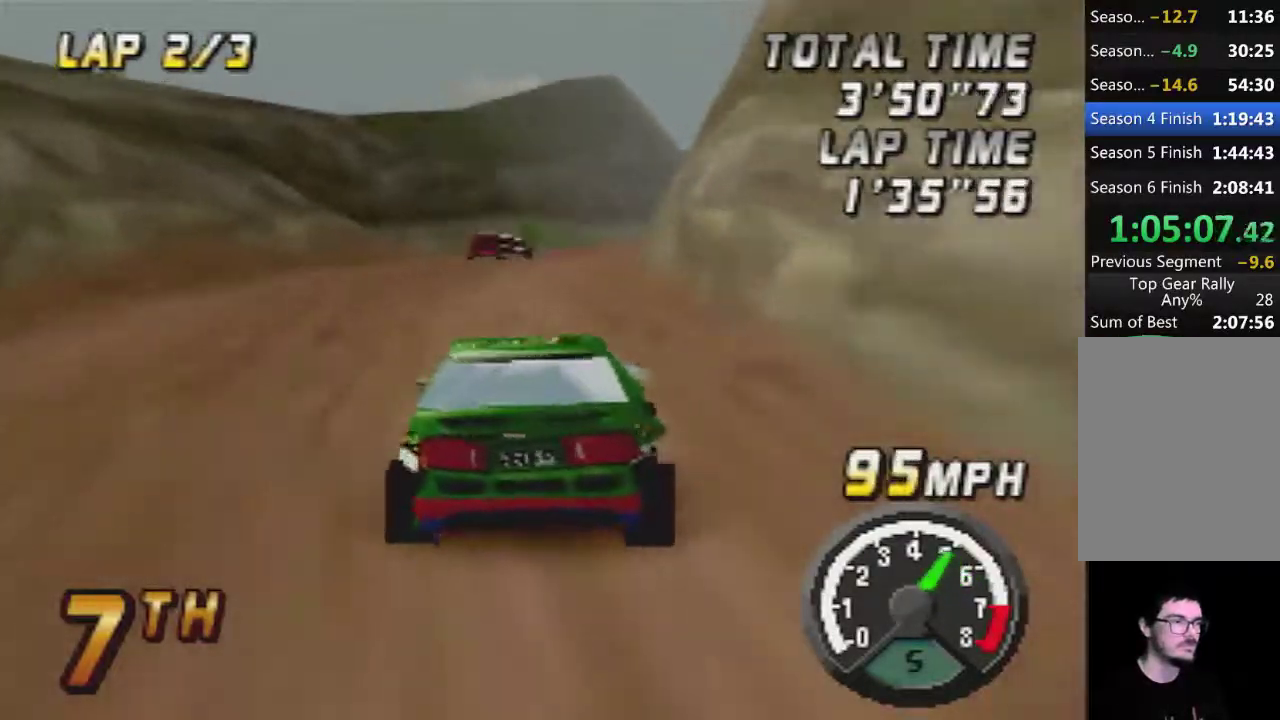
{"buttons": ["A"], "left_stick": "center", "events": [[50, "A", "up"], [150, "A", "down"], [283, "A", "up"], [300, "left_stick", "right"], [400, "A", "down"], [433, "left_stick", "center"]]}
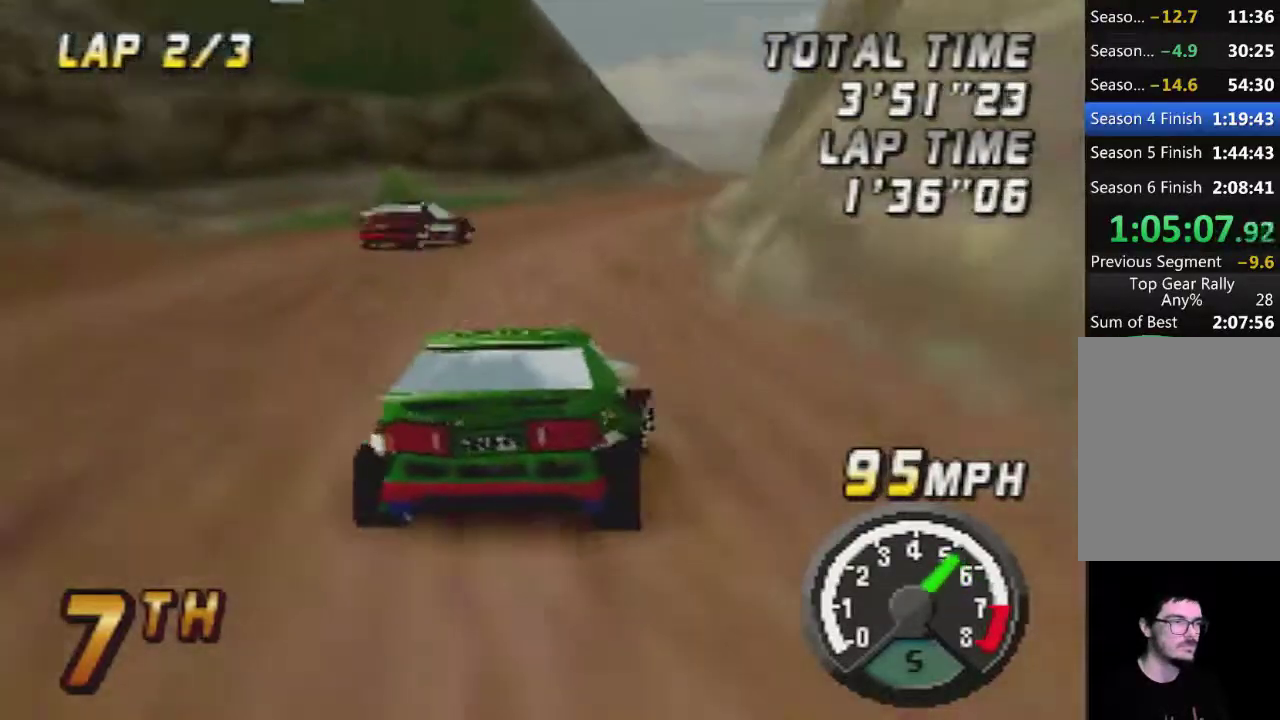
{"buttons": [], "left_stick": "center", "events": [[33, "A", "up"], [183, "A", "down"], [267, "A", "up"], [333, "A", "down"], [400, "A", "up"]]}